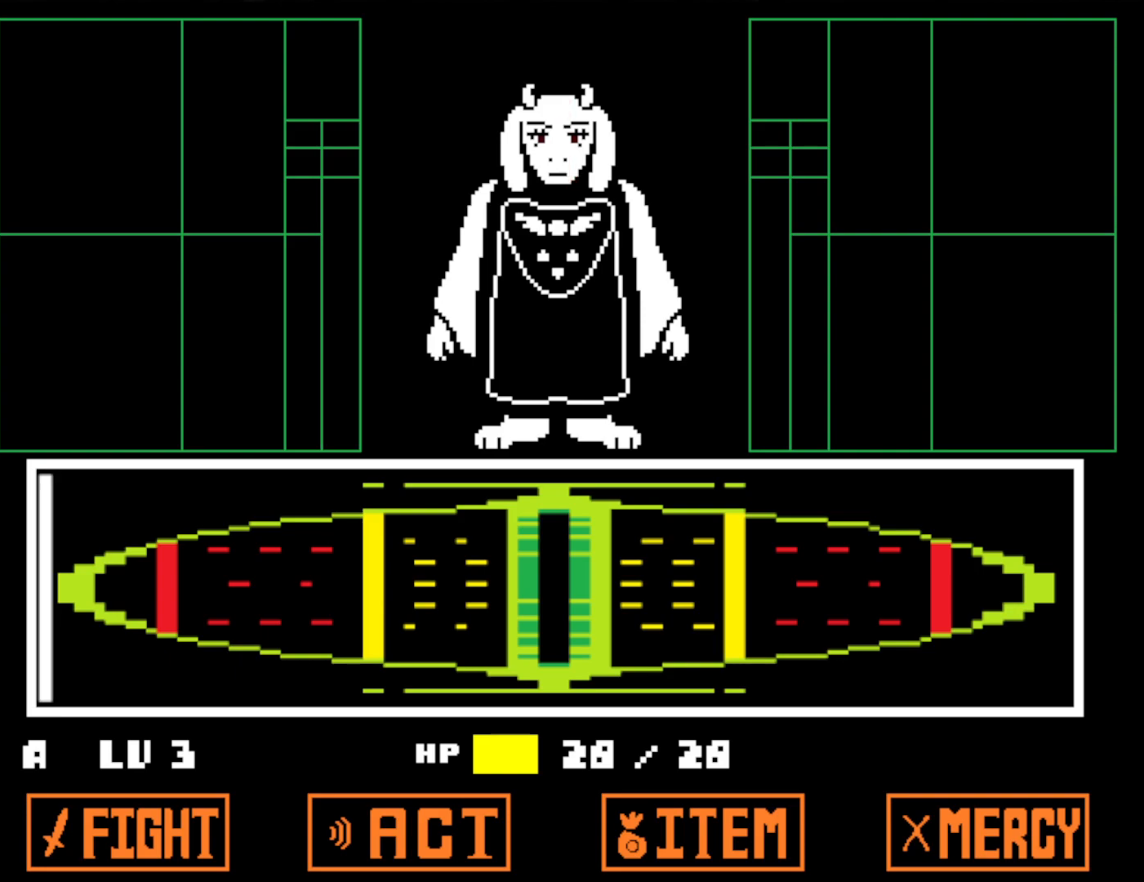
Gameplay with keyboard; each line is a JSON object with the keys held at the frame after it. "events" lists presses ("down") and releases ("up") of "c", "ctrl", "down", "left", "return", "right", "shift", "up", "x" and "z" between this image and that frame as [ms after this image, input, new state], when the widget could be followed in between. No other keys are recorded. Mouse input is not recorded.
{"keys": ["return", "x"], "events": [[33, "shift", "down"], [67, "shift", "up"], [67, "x", "up"], [150, "shift", "down"], [200, "shift", "up"], [233, "z", "down"], [283, "shift", "down"], [283, "x", "down"], [283, "z", "up"], [350, "return", "down"], [350, "shift", "up"], [350, "x", "up"], [367, "return", "up"], [383, "z", "down"], [450, "x", "down"], [450, "z", "up"], [467, "return", "down"]]}
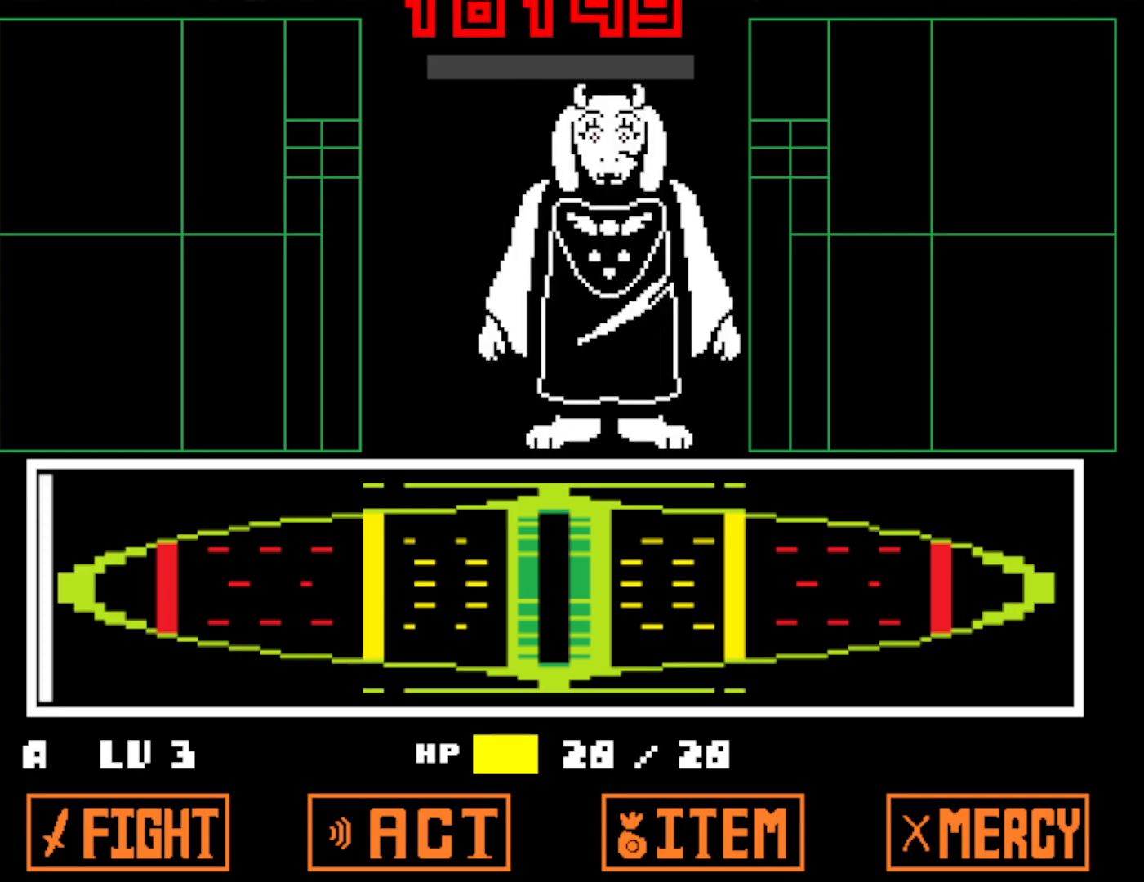
{"keys": [], "events": [[17, "return", "up"], [17, "x", "up"], [33, "z", "down"], [50, "shift", "down"], [83, "shift", "up"], [100, "return", "down"], [100, "x", "down"], [100, "z", "up"], [150, "return", "up"], [167, "x", "up"], [183, "shift", "down"], [200, "z", "down"], [250, "return", "down"], [250, "shift", "up"], [250, "x", "down"], [250, "z", "up"], [283, "return", "up"], [317, "x", "up"], [383, "return", "down"], [400, "x", "down"], [433, "return", "up"], [433, "shift", "down"], [467, "shift", "up"], [467, "x", "up"]]}
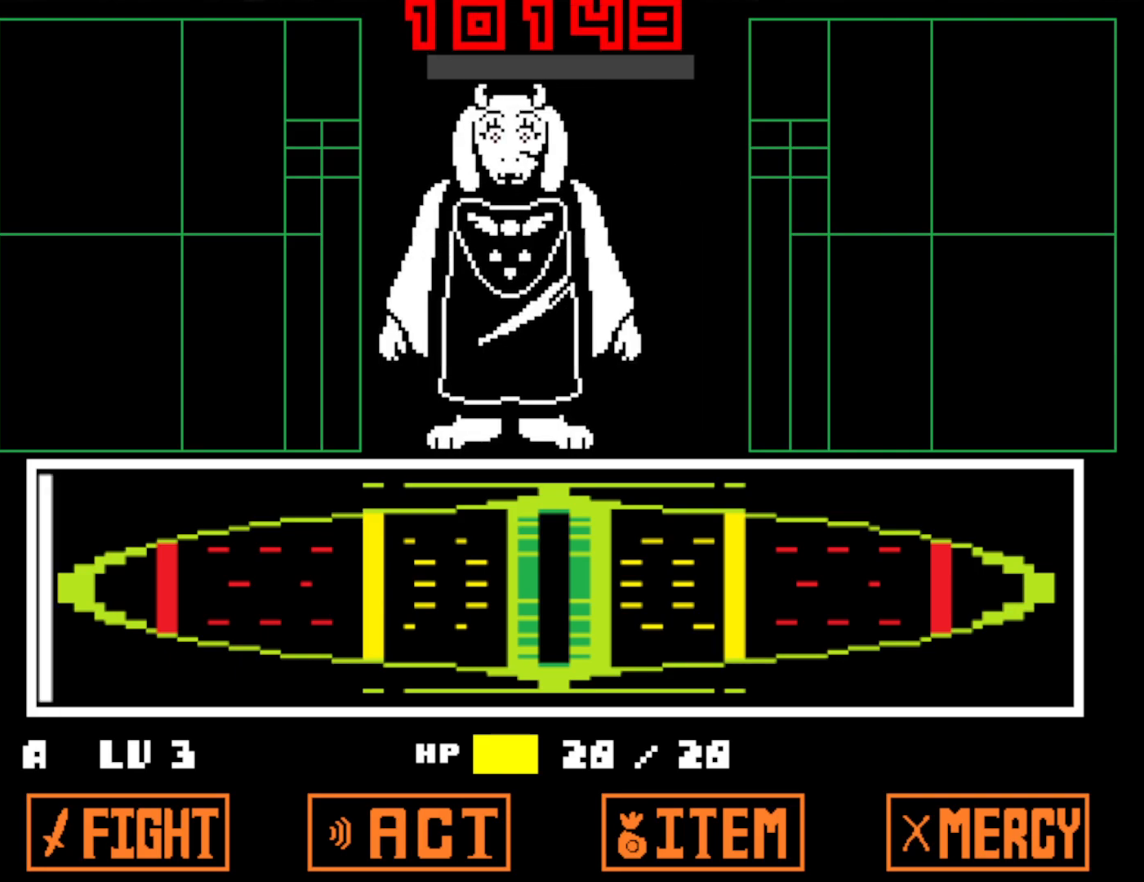
{"keys": ["return", "shift"], "events": [[33, "return", "down"], [33, "z", "down"], [50, "return", "up"], [67, "shift", "down"], [67, "x", "down"], [67, "z", "up"], [83, "shift", "up"], [150, "x", "up"], [167, "return", "down"], [167, "shift", "down"], [183, "return", "up"], [217, "z", "down"], [233, "x", "down"], [233, "z", "up"], [317, "return", "down"], [317, "x", "up"], [367, "return", "up"], [383, "shift", "up"], [383, "z", "down"], [417, "x", "down"], [417, "z", "up"], [467, "x", "up"], [483, "return", "down"], [483, "shift", "down"]]}
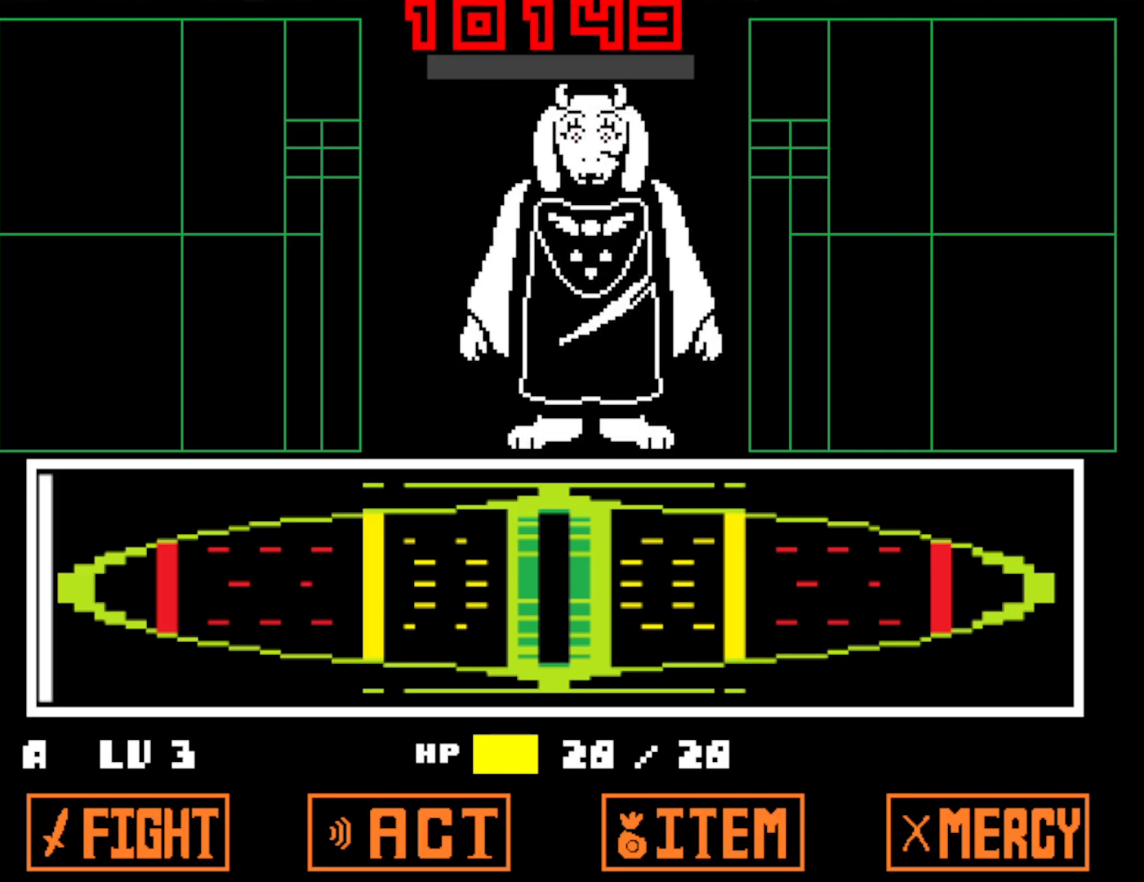
{"keys": [], "events": [[33, "return", "up"], [33, "z", "down"], [50, "shift", "up"], [50, "x", "down"], [83, "z", "up"], [133, "return", "down"], [133, "x", "up"], [183, "return", "up"], [183, "z", "down"], [200, "shift", "down"], [217, "x", "down"], [217, "z", "up"], [250, "shift", "up"], [283, "x", "up"], [300, "return", "down"], [317, "return", "up"], [333, "z", "down"], [350, "shift", "down"], [367, "x", "down"], [383, "shift", "up"], [400, "z", "up"], [433, "x", "up"]]}
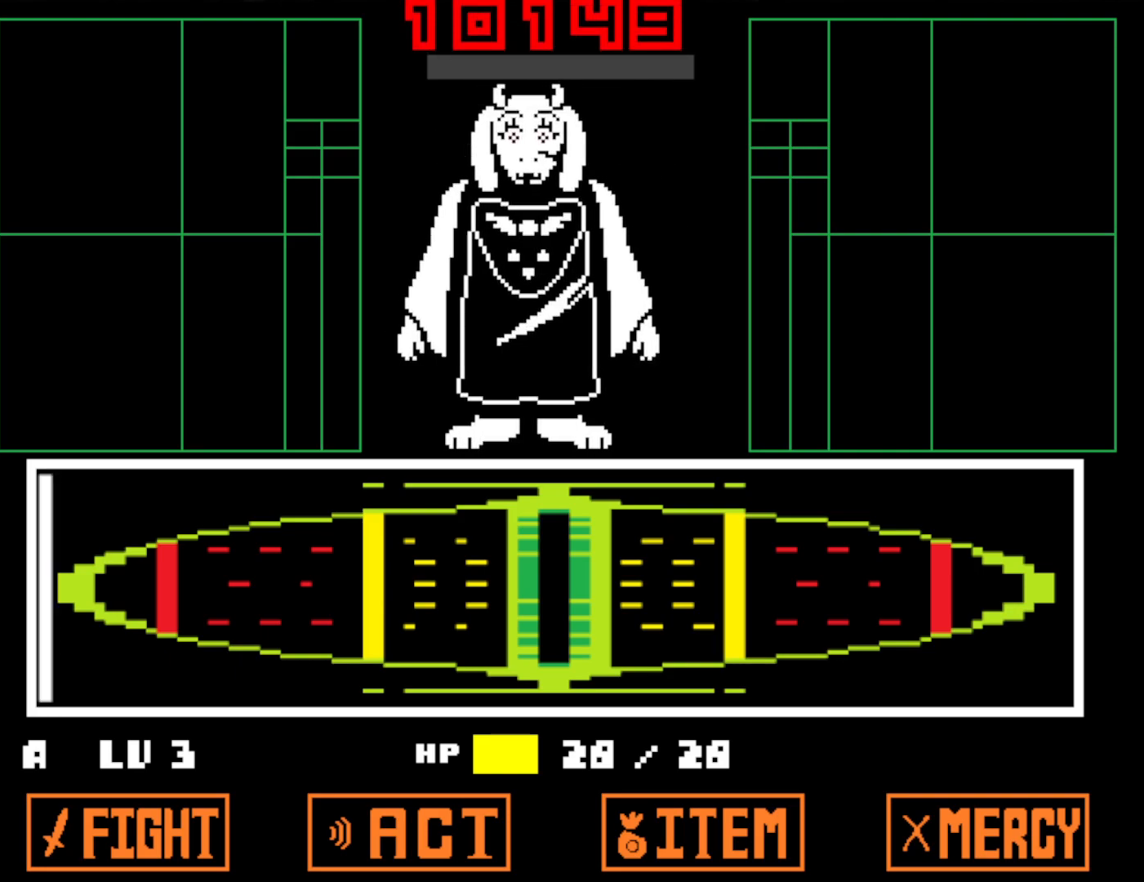
{"keys": ["z"], "events": [[17, "z", "down"], [50, "z", "up"], [133, "z", "down"], [233, "z", "up"], [317, "z", "down"], [367, "z", "up"], [450, "z", "down"]]}
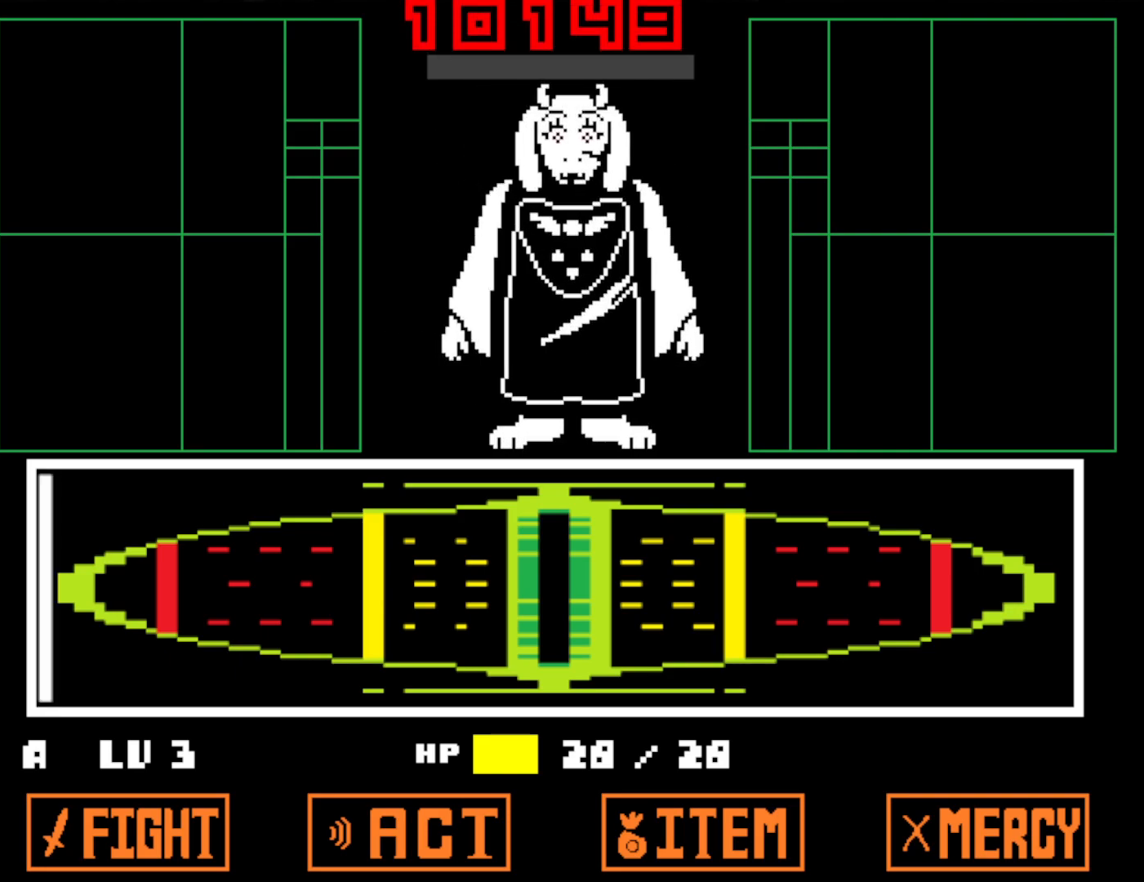
{"keys": [], "events": [[17, "z", "up"], [100, "z", "down"], [167, "z", "up"], [233, "z", "down"], [300, "z", "up"], [383, "z", "down"], [450, "z", "up"]]}
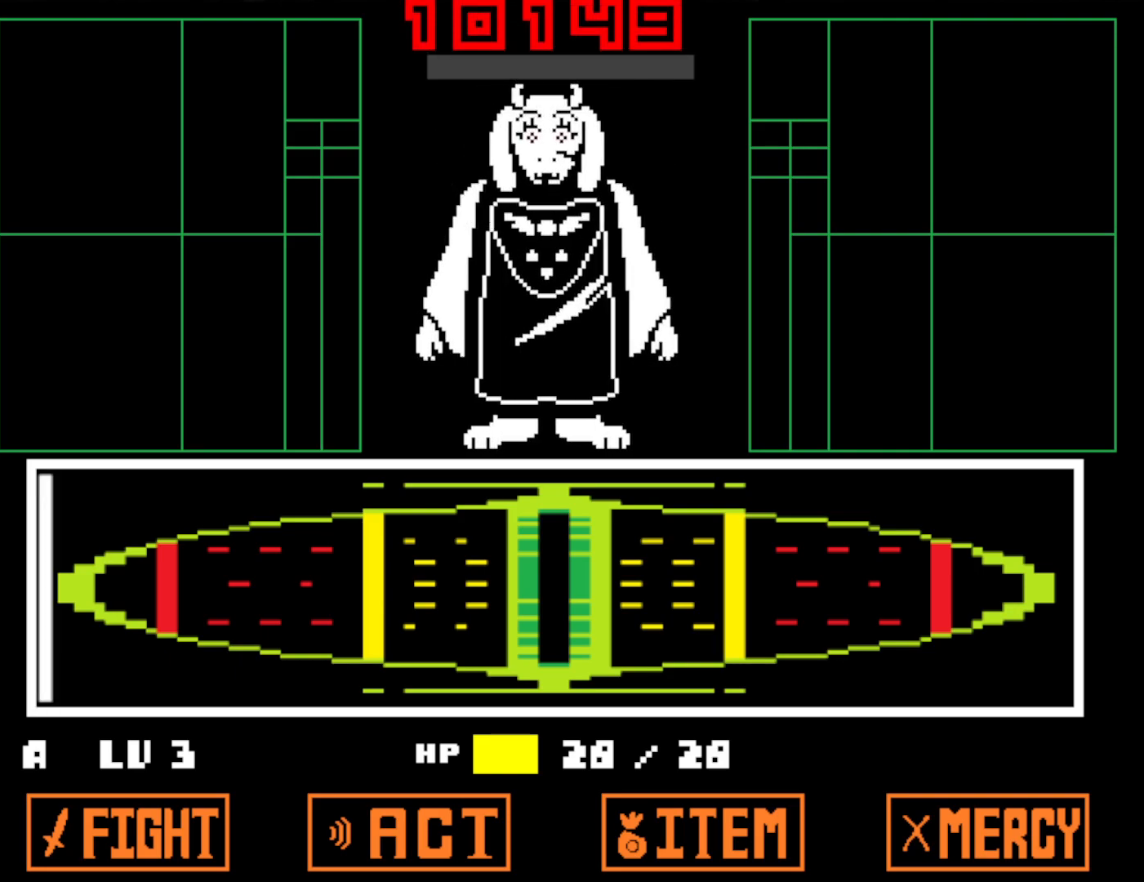
{"keys": ["z"], "events": [[50, "z", "down"], [83, "z", "up"], [167, "z", "down"], [233, "z", "up"], [317, "z", "down"], [383, "z", "up"], [483, "z", "down"]]}
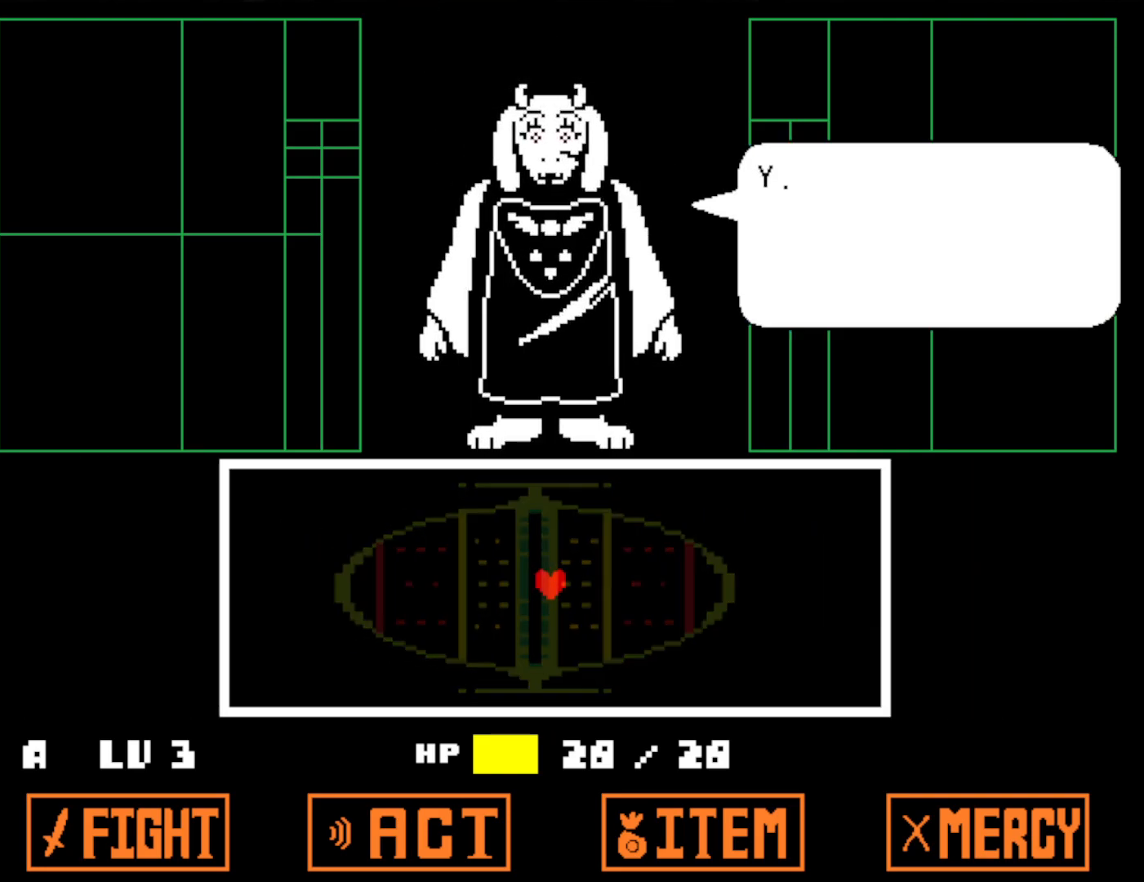
{"keys": [], "events": [[33, "z", "up"], [100, "z", "down"], [167, "z", "up"], [250, "z", "down"], [317, "z", "up"], [400, "z", "down"], [450, "z", "up"]]}
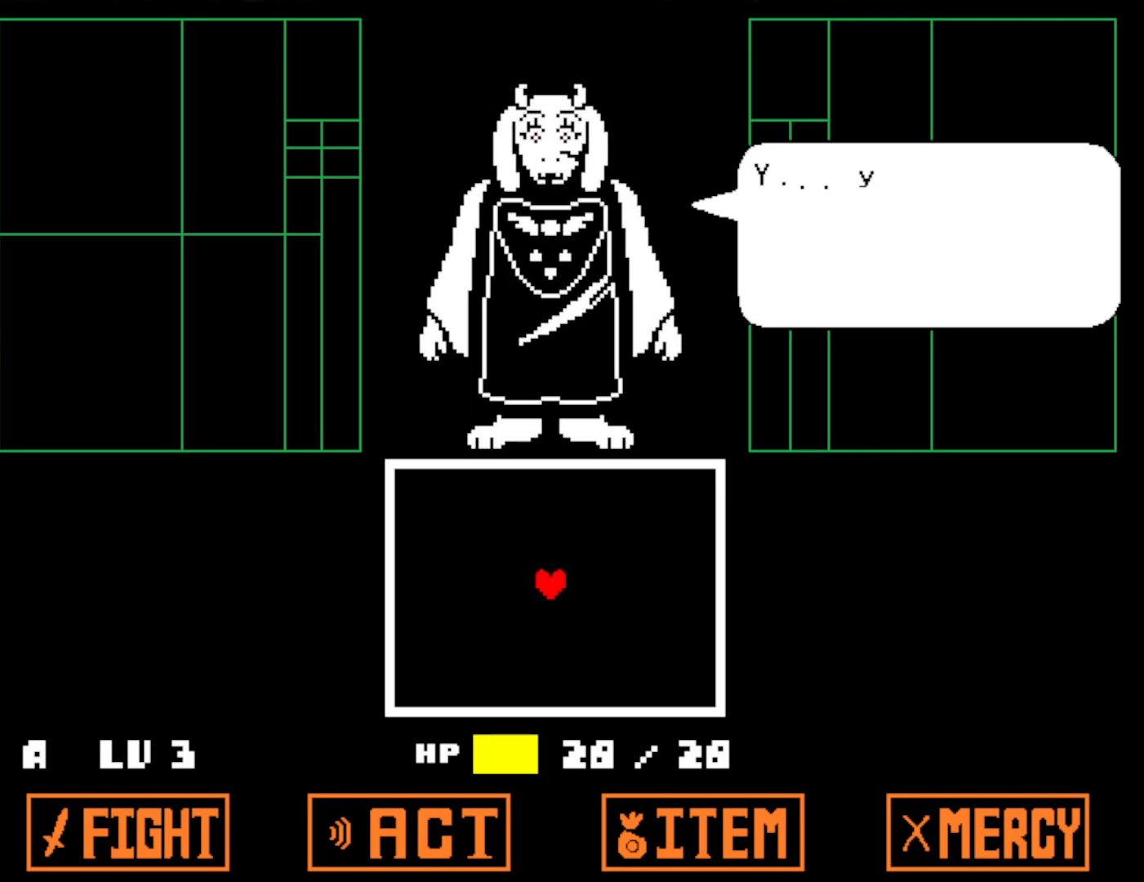
{"keys": [], "events": [[33, "z", "down"], [100, "z", "up"], [167, "z", "down"], [250, "z", "up"], [300, "z", "down"], [367, "z", "up"], [450, "z", "down"], [500, "z", "up"]]}
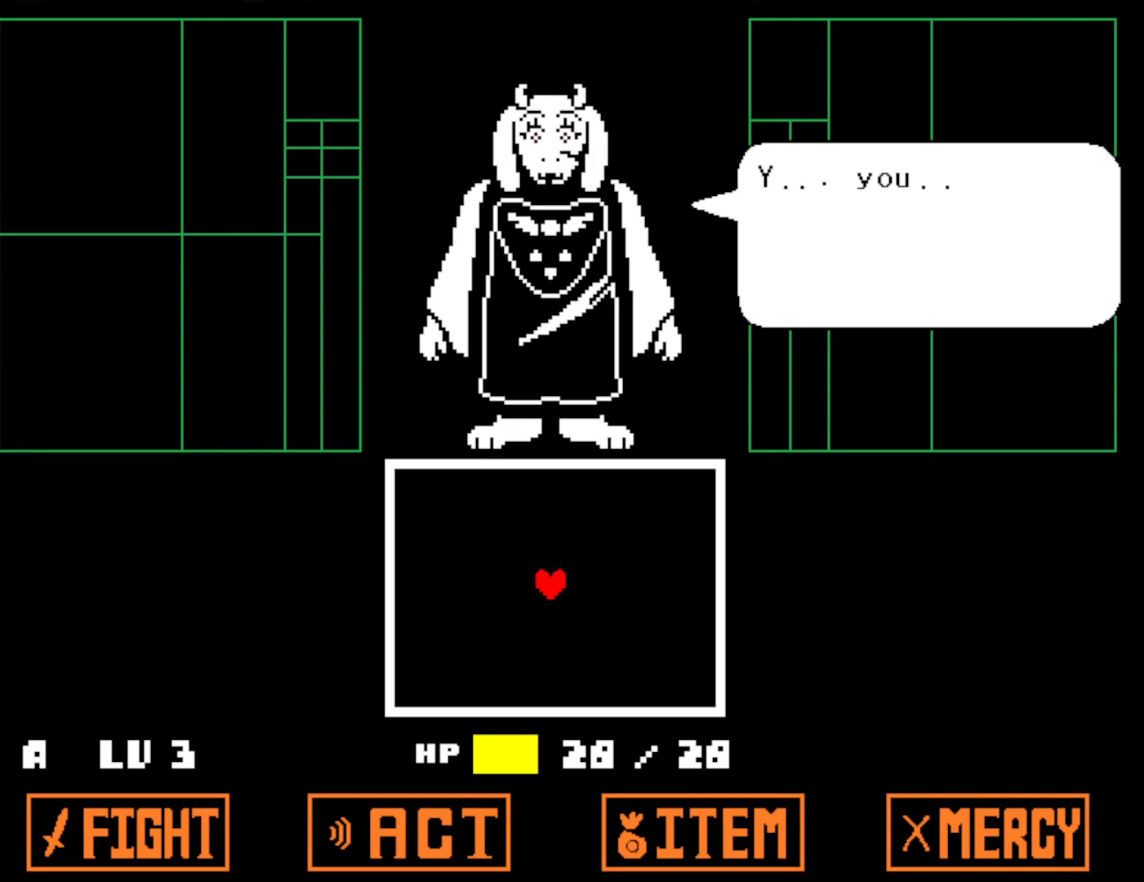
{"keys": ["z"], "events": [[67, "z", "down"], [150, "z", "up"], [200, "z", "down"], [267, "z", "up"], [350, "z", "down"], [417, "z", "up"], [500, "z", "down"]]}
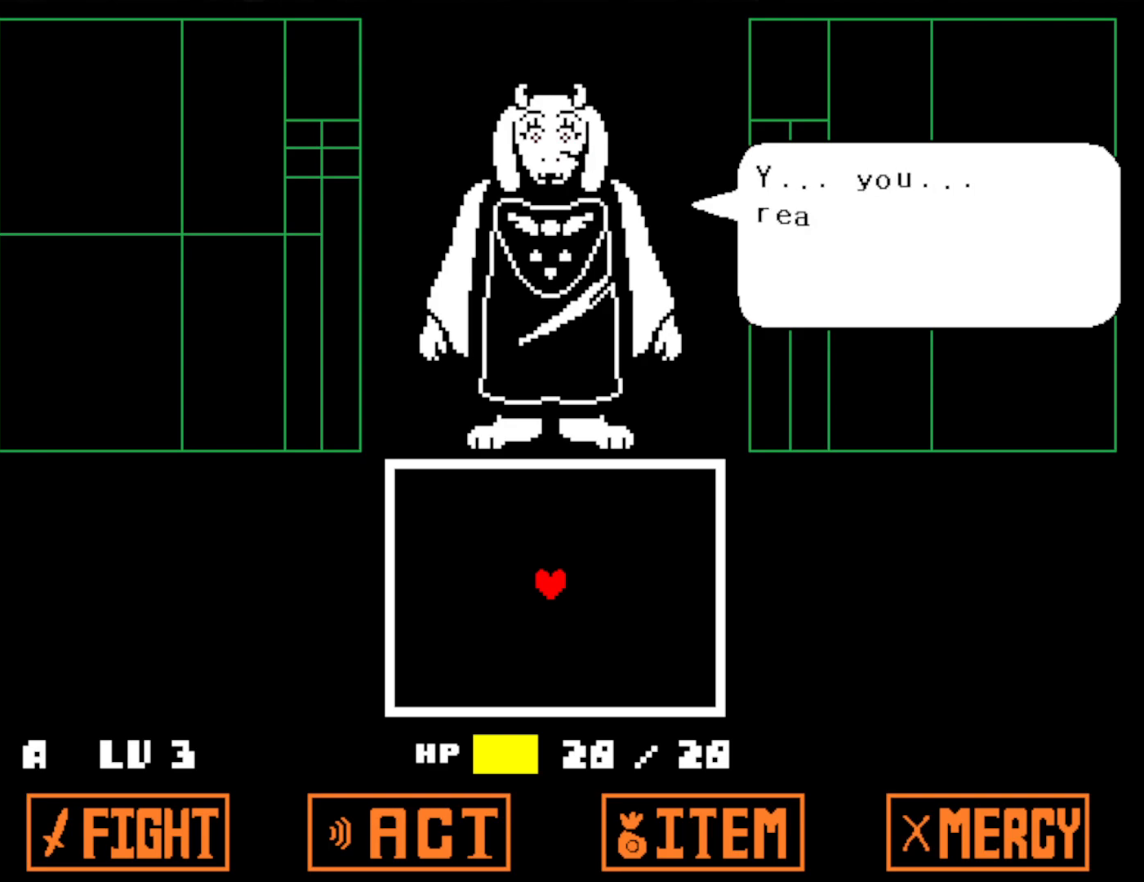
{"keys": [], "events": [[50, "z", "up"], [133, "z", "down"], [183, "z", "up"], [250, "z", "down"], [333, "z", "up"], [400, "z", "down"], [467, "z", "up"]]}
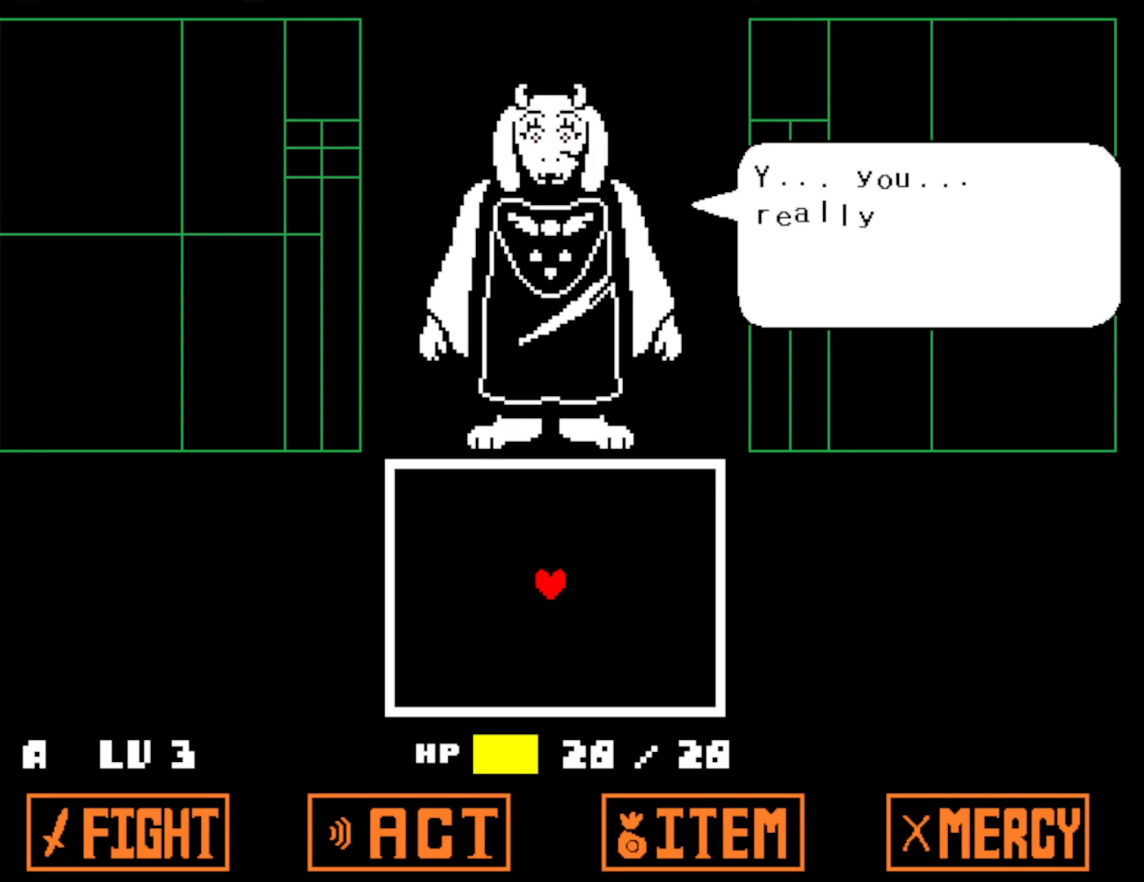
{"keys": ["z"], "events": [[33, "z", "down"], [100, "z", "up"], [183, "z", "down"], [250, "z", "up"], [333, "z", "down"], [400, "z", "up"], [467, "z", "down"]]}
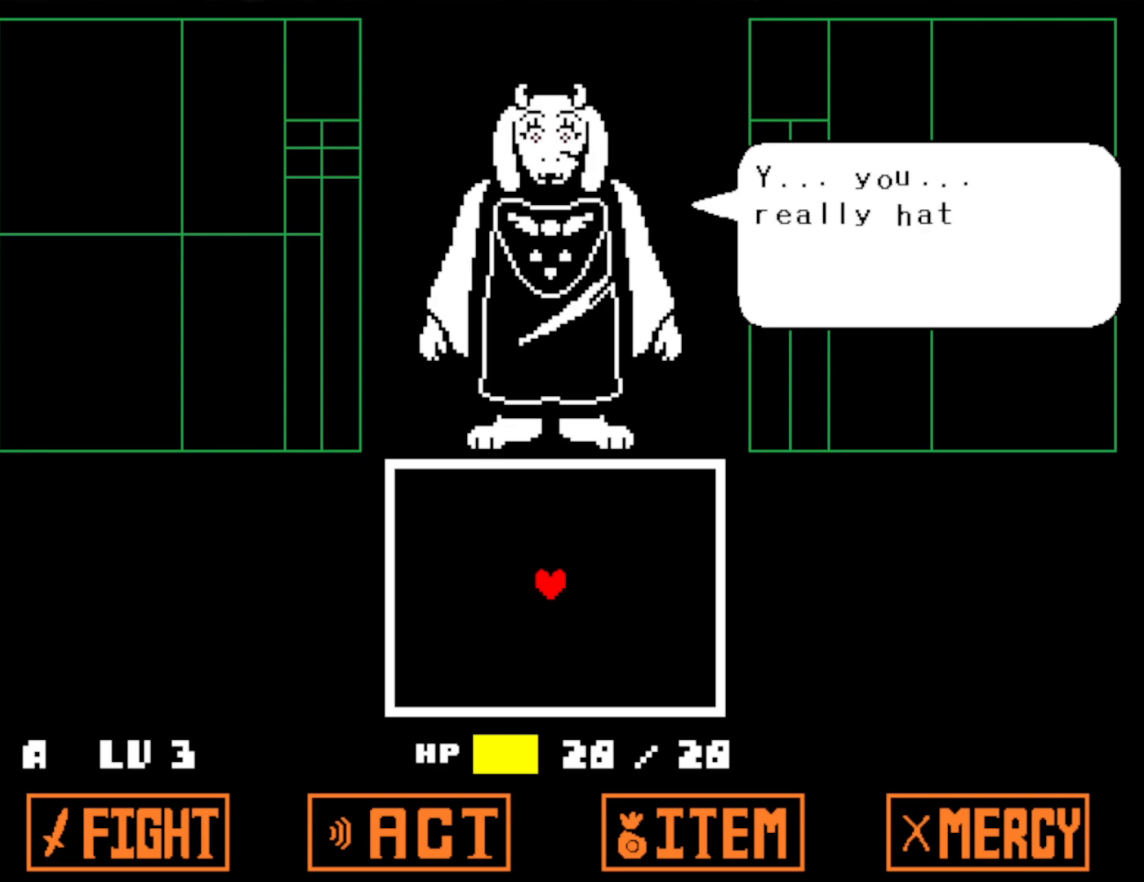
{"keys": [], "events": [[50, "z", "up"], [117, "z", "down"], [167, "z", "up"], [250, "z", "down"], [317, "z", "up"], [400, "z", "down"], [467, "z", "up"]]}
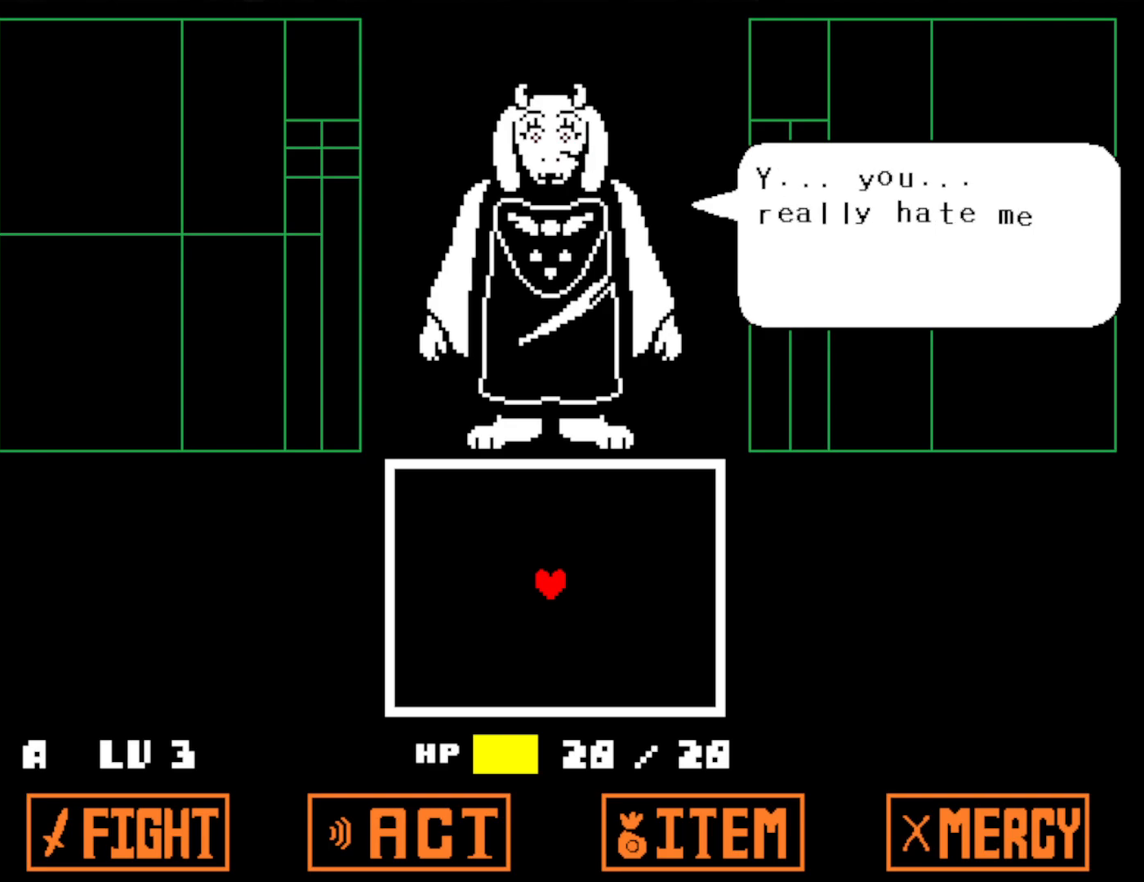
{"keys": ["z"], "events": [[17, "z", "down"], [100, "z", "up"], [200, "z", "down"], [250, "z", "up"], [333, "z", "down"], [400, "z", "up"], [483, "z", "down"]]}
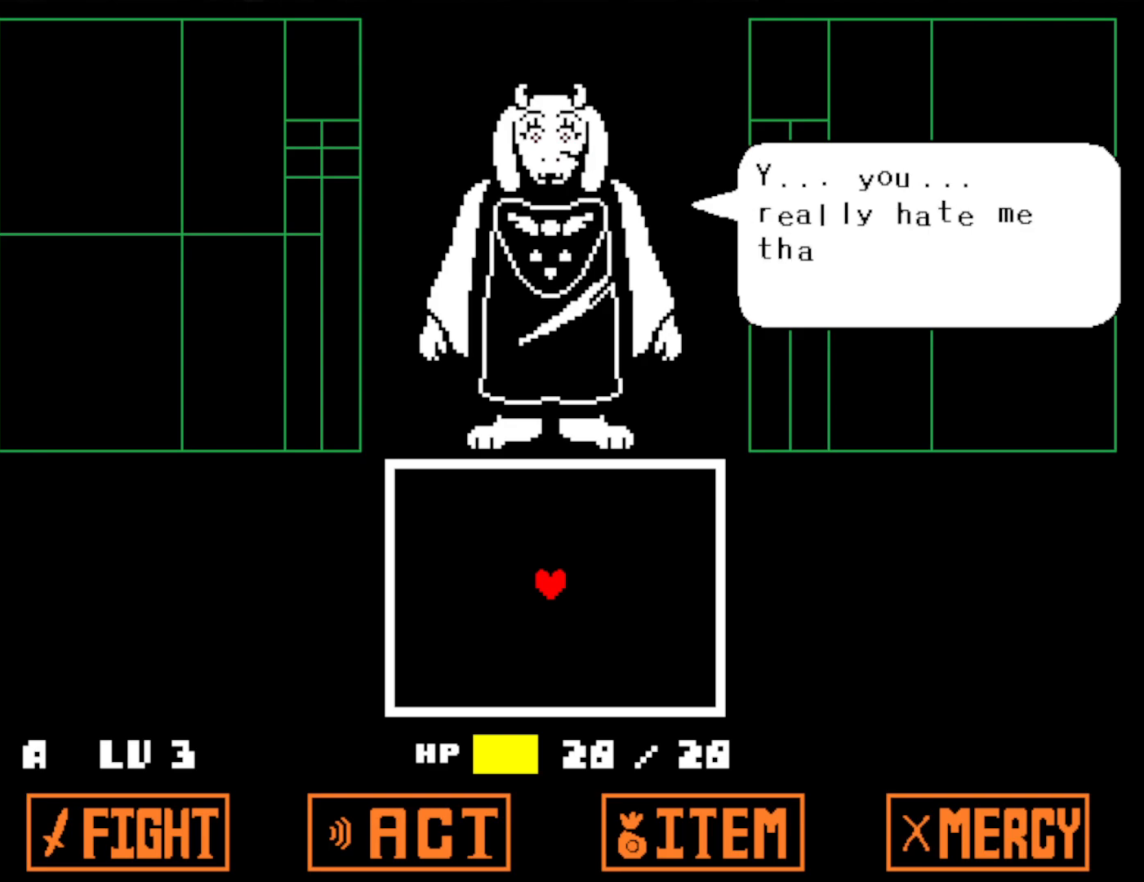
{"keys": [], "events": [[67, "z", "up"], [150, "z", "down"], [200, "z", "up"], [300, "z", "down"], [350, "z", "up"], [433, "z", "down"], [500, "z", "up"]]}
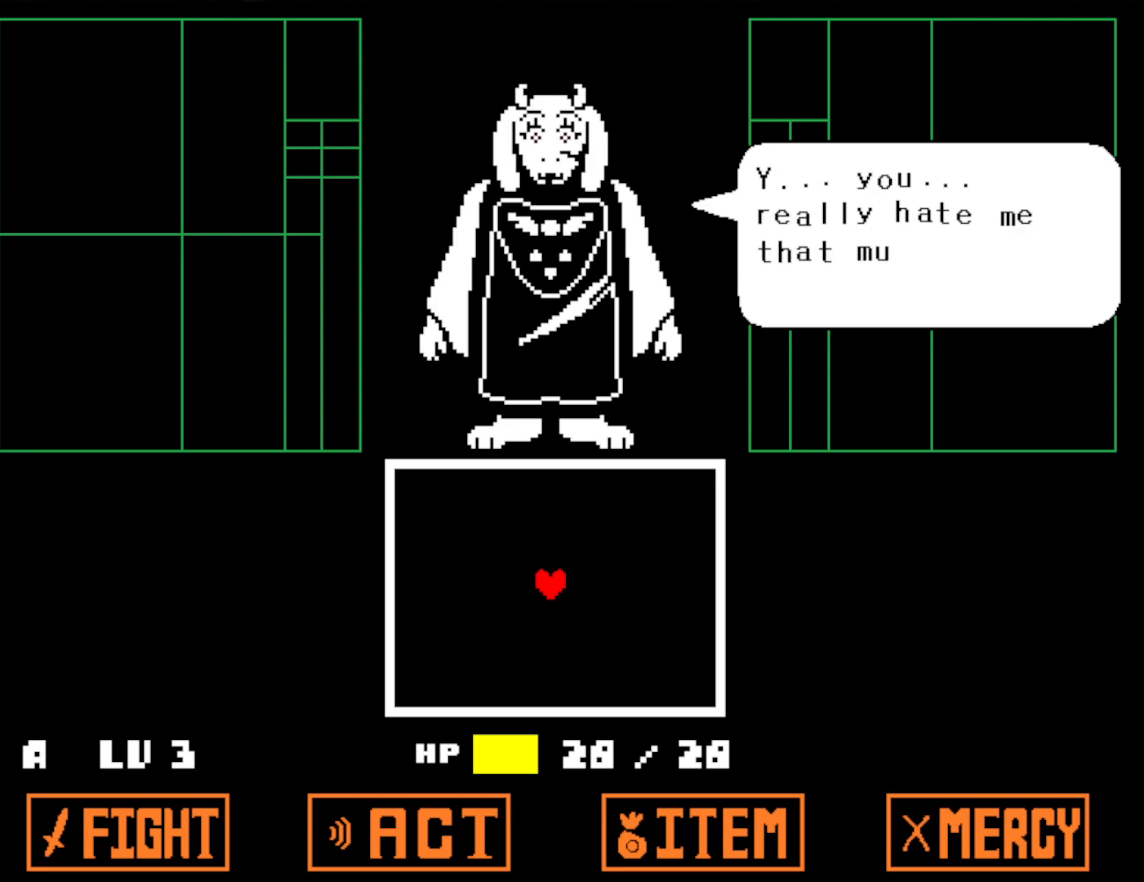
{"keys": [], "events": [[83, "z", "down"], [150, "z", "up"], [233, "z", "down"], [300, "z", "up"], [383, "z", "down"], [450, "z", "up"]]}
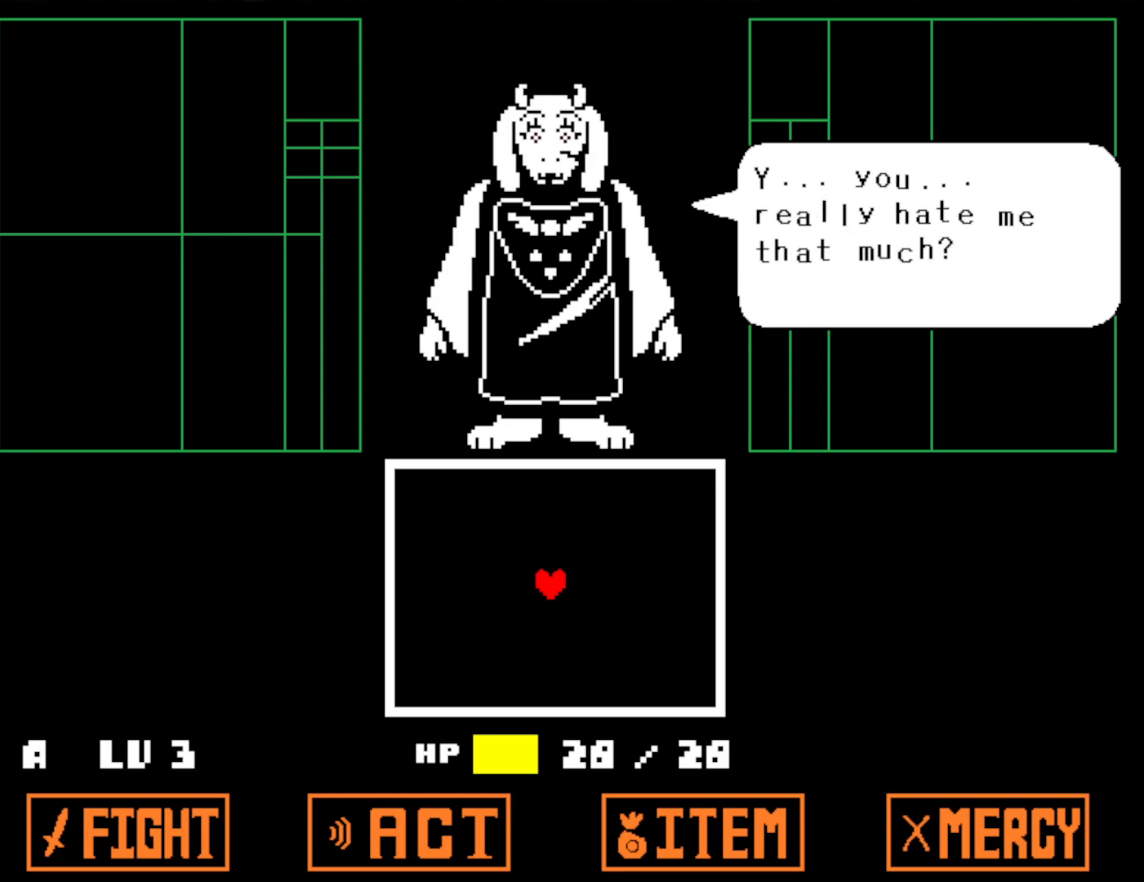
{"keys": ["z"], "events": [[33, "z", "down"], [100, "z", "up"], [183, "z", "down"], [250, "z", "up"], [350, "z", "down"], [383, "z", "up"], [483, "z", "down"]]}
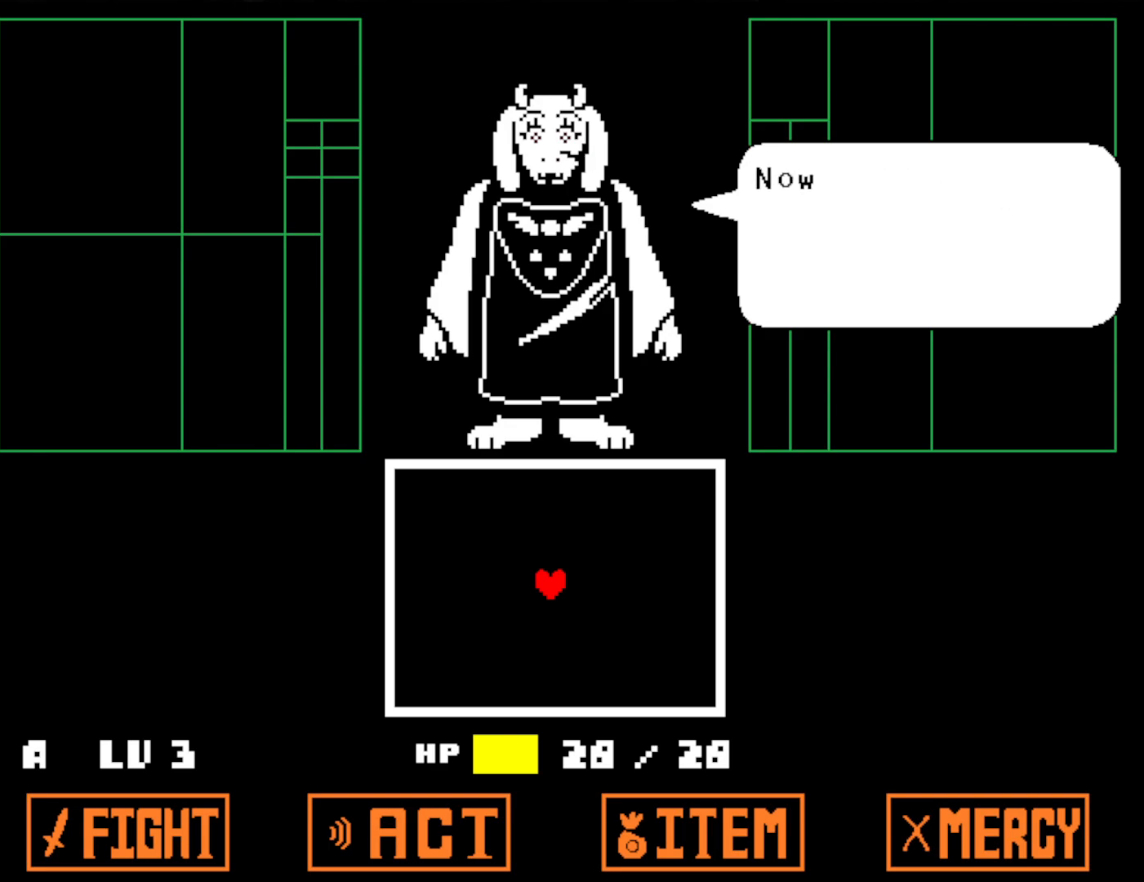
{"keys": ["z"], "events": [[50, "z", "up"], [133, "z", "down"], [200, "z", "up"], [283, "z", "down"], [350, "z", "up"], [433, "z", "down"]]}
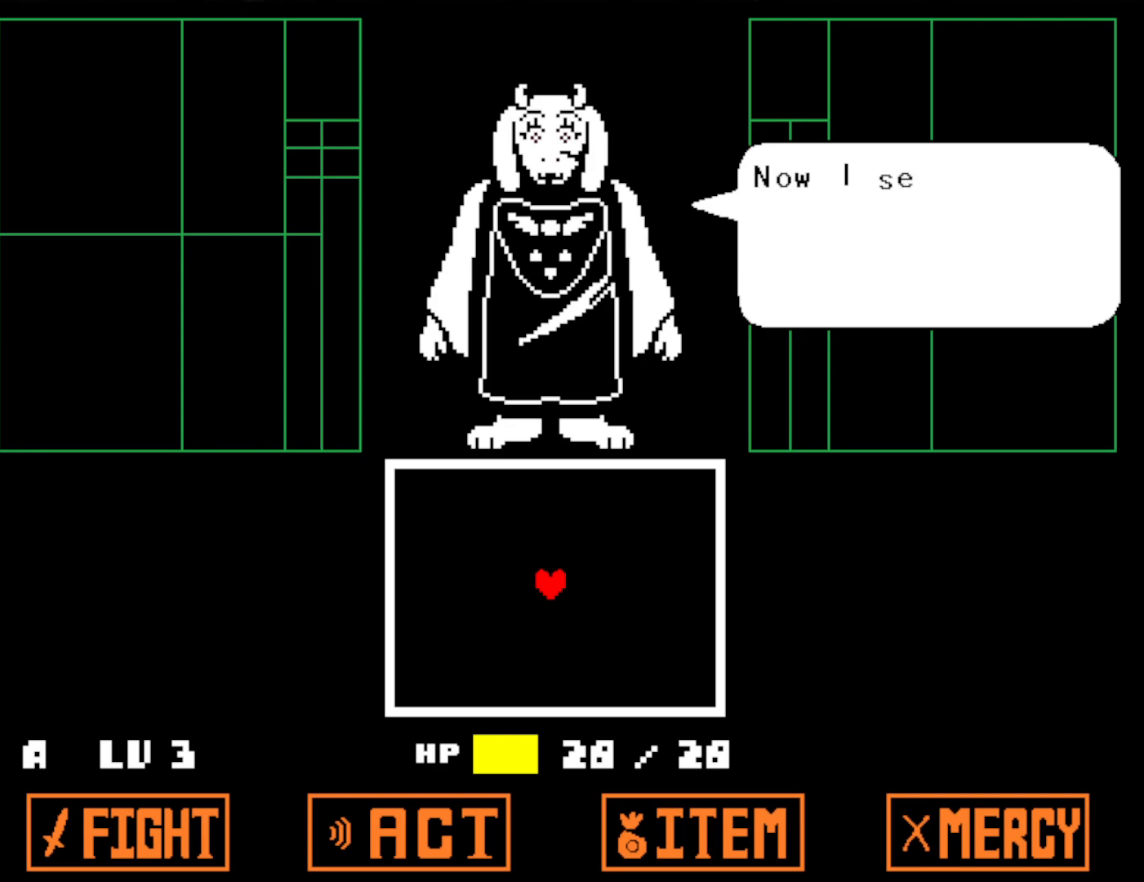
{"keys": [], "events": [[17, "z", "up"], [100, "z", "down"], [150, "z", "up"], [250, "z", "down"], [317, "z", "up"], [400, "z", "down"], [483, "z", "up"]]}
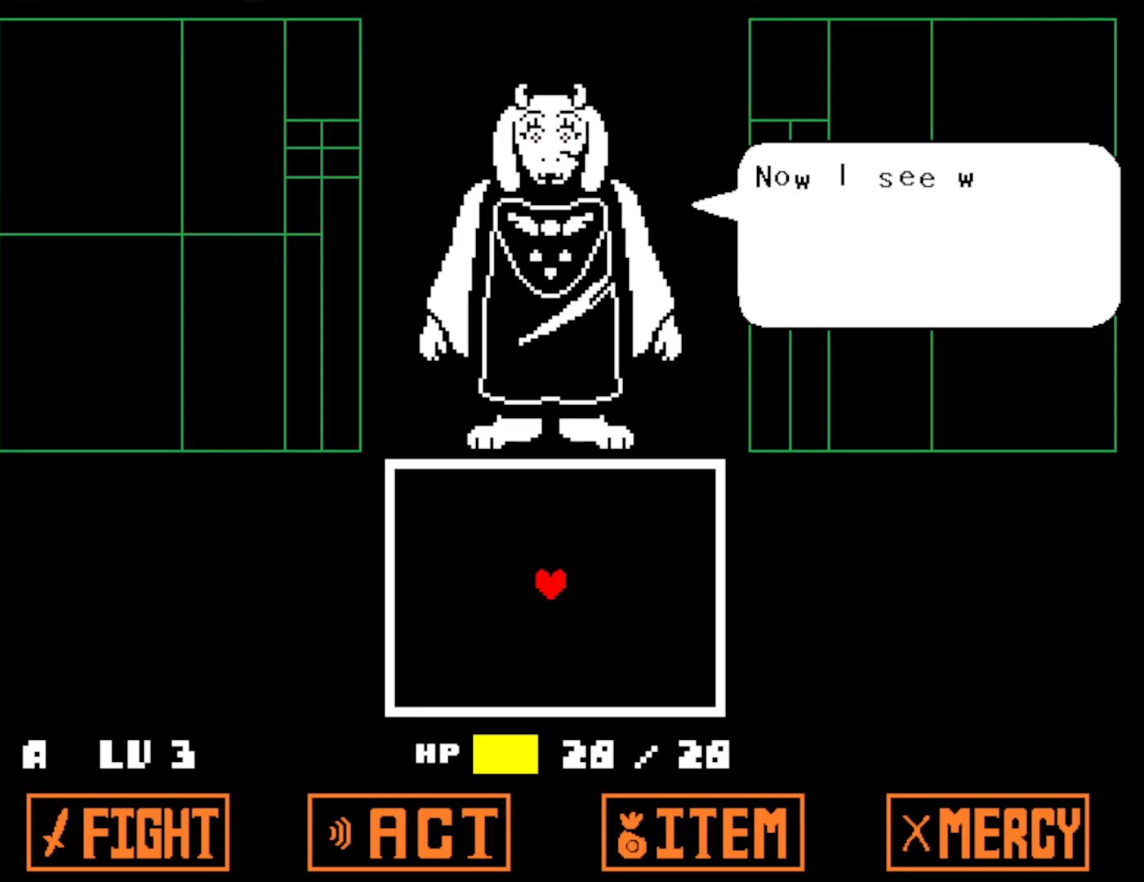
{"keys": [], "events": [[67, "z", "down"], [133, "z", "up"], [217, "z", "down"], [300, "z", "up"], [367, "z", "down"], [450, "z", "up"]]}
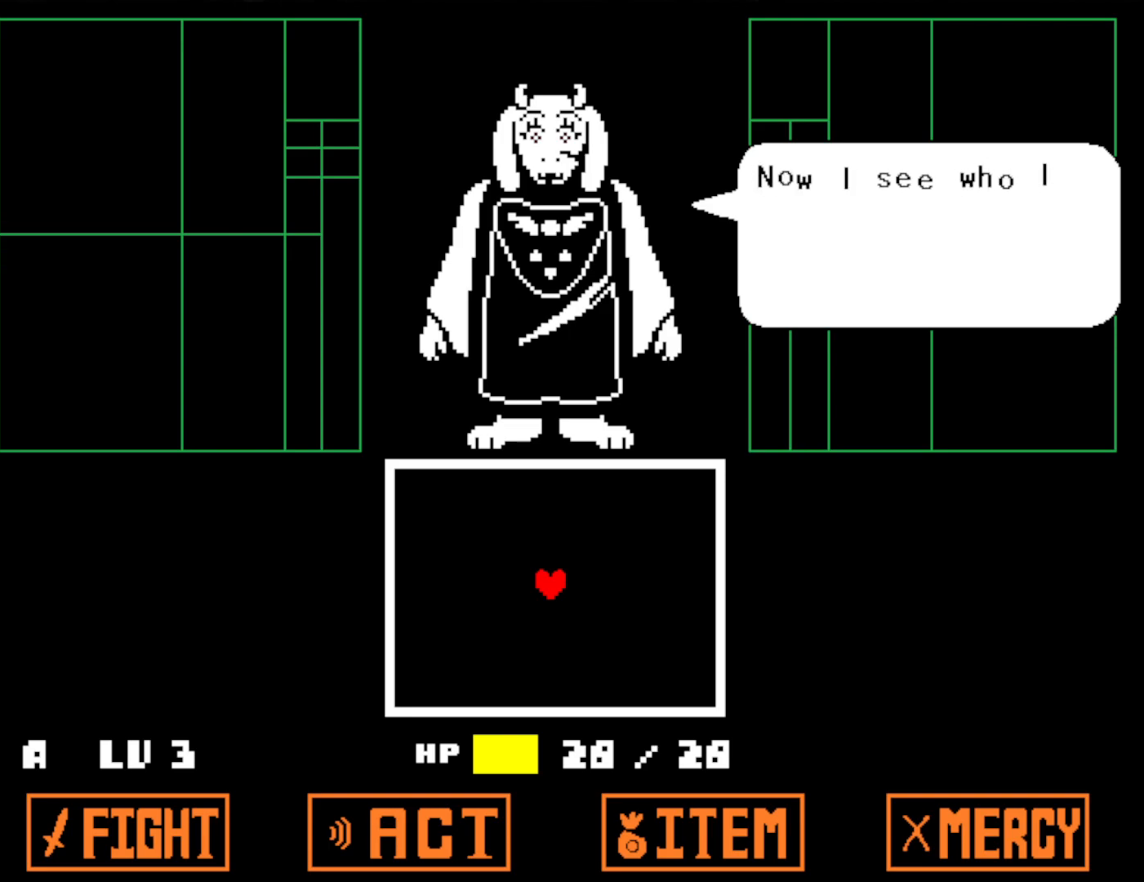
{"keys": ["z"], "events": [[33, "z", "down"], [100, "z", "up"], [183, "z", "down"], [267, "z", "up"], [333, "z", "down"], [417, "z", "up"], [483, "z", "down"]]}
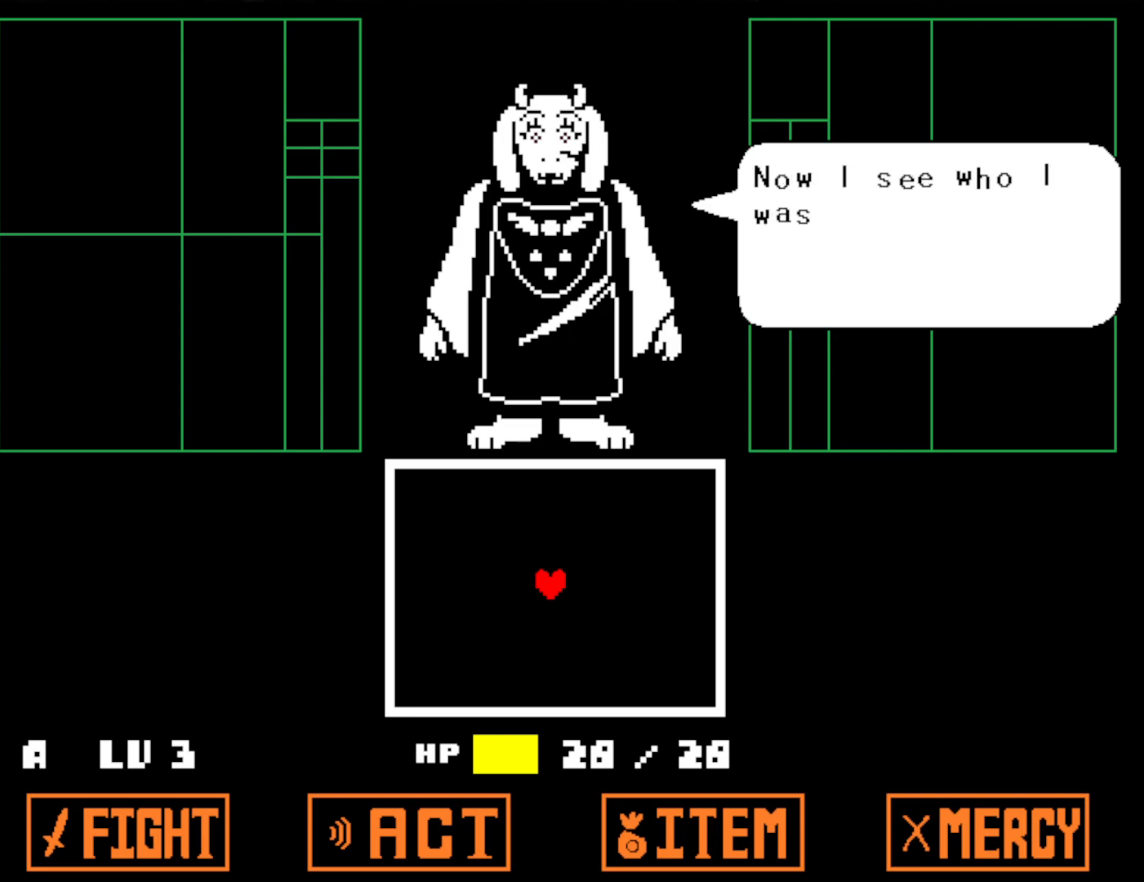
{"keys": ["z"], "events": [[67, "z", "up"], [133, "z", "down"], [217, "z", "up"], [300, "z", "down"], [367, "z", "up"], [450, "z", "down"]]}
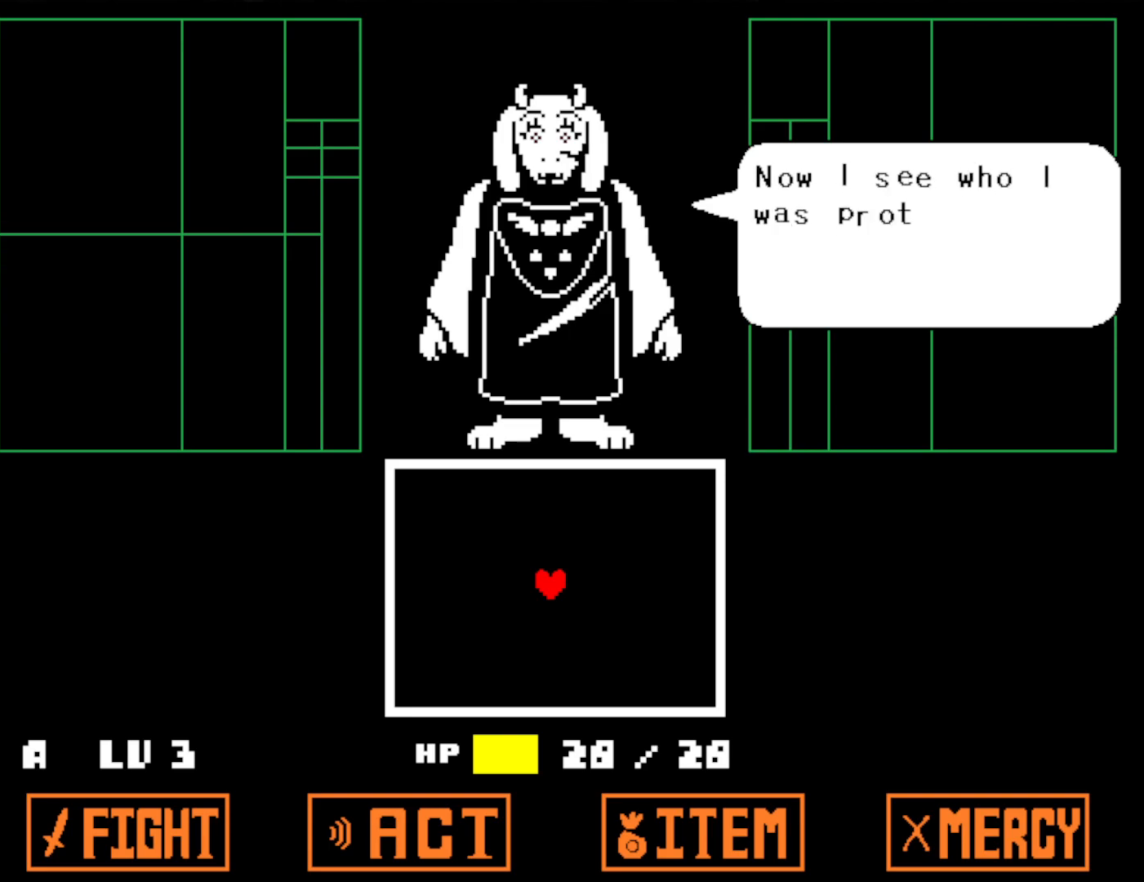
{"keys": [], "events": [[17, "z", "up"], [100, "z", "down"], [183, "z", "up"], [267, "z", "down"], [333, "z", "up"], [400, "z", "down"], [483, "z", "up"]]}
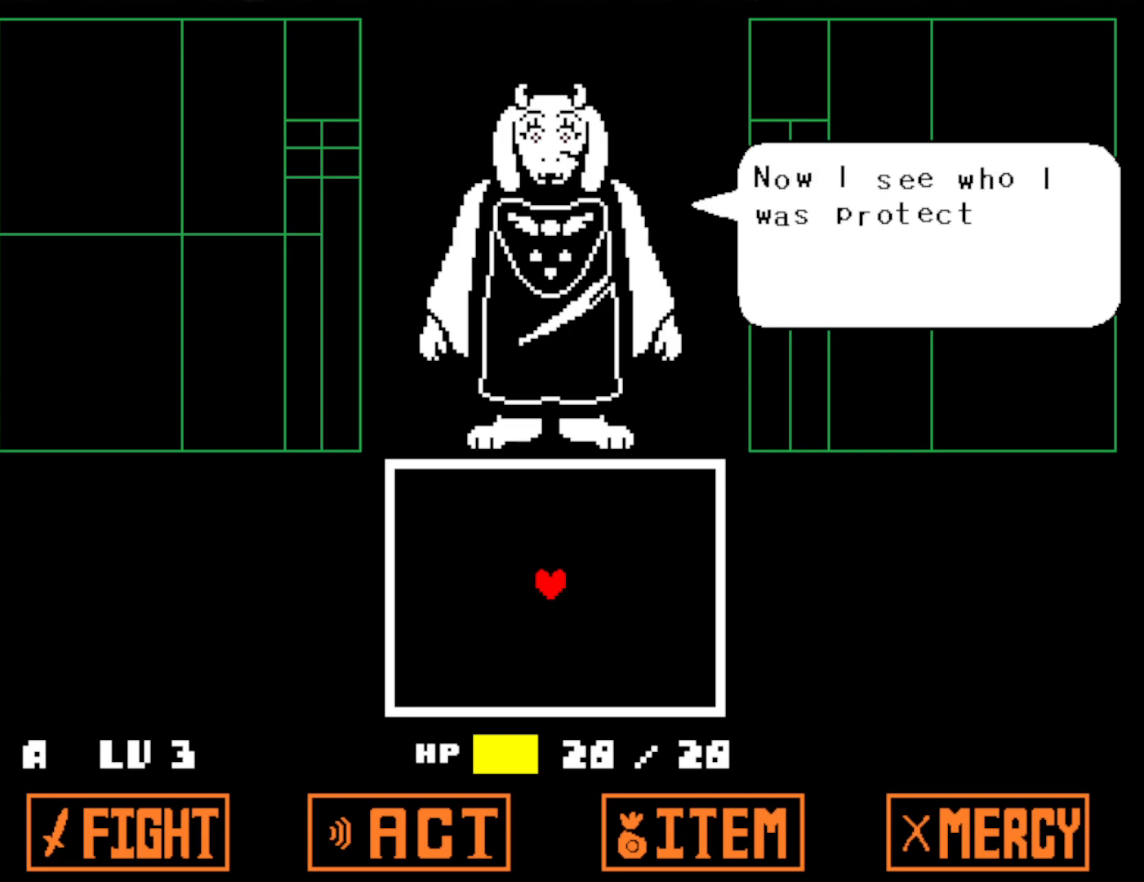
{"keys": [], "events": [[67, "z", "down"], [117, "z", "up"], [217, "z", "down"], [283, "z", "up"], [350, "z", "down"], [433, "z", "up"]]}
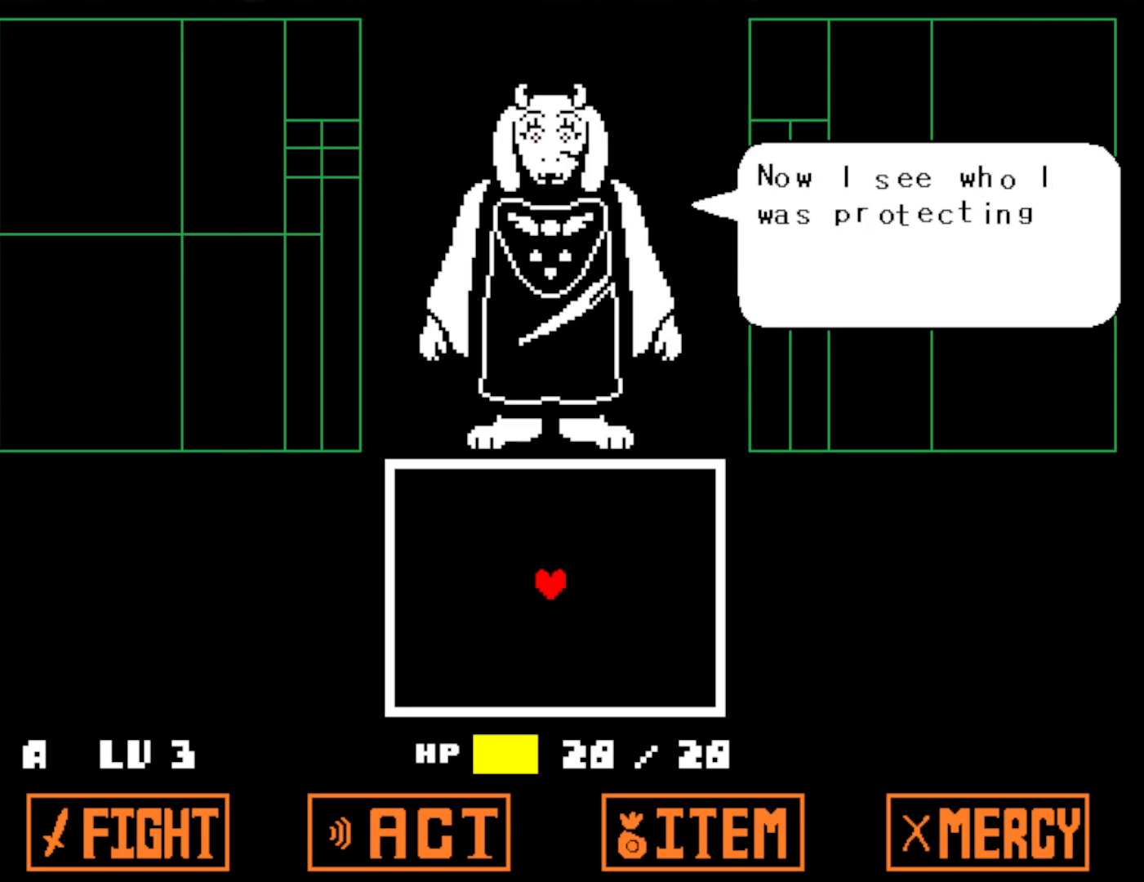
{"keys": ["z"], "events": [[17, "z", "down"], [83, "z", "up"], [183, "z", "down"], [250, "z", "up"], [333, "z", "down"], [400, "z", "up"], [500, "z", "down"]]}
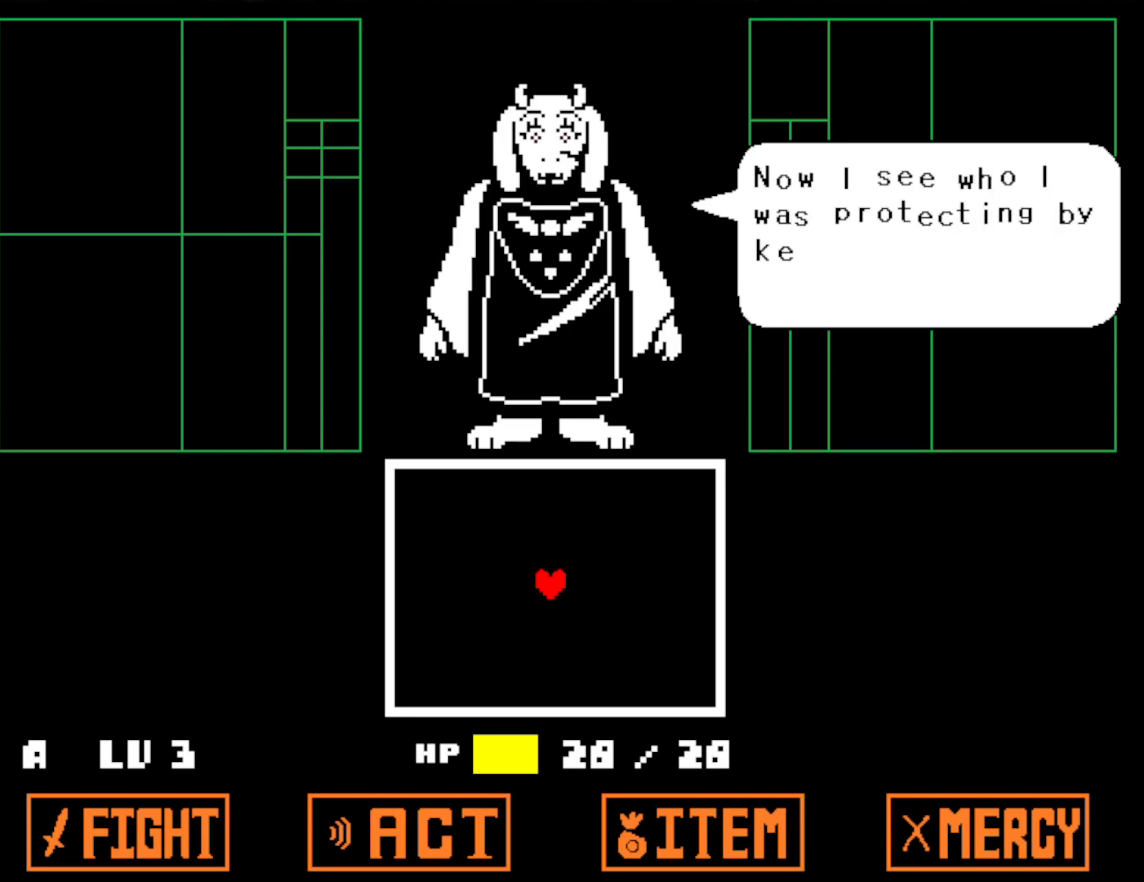
{"keys": [], "events": [[67, "z", "up"], [150, "z", "down"], [217, "z", "up"], [283, "z", "down"], [400, "z", "up"]]}
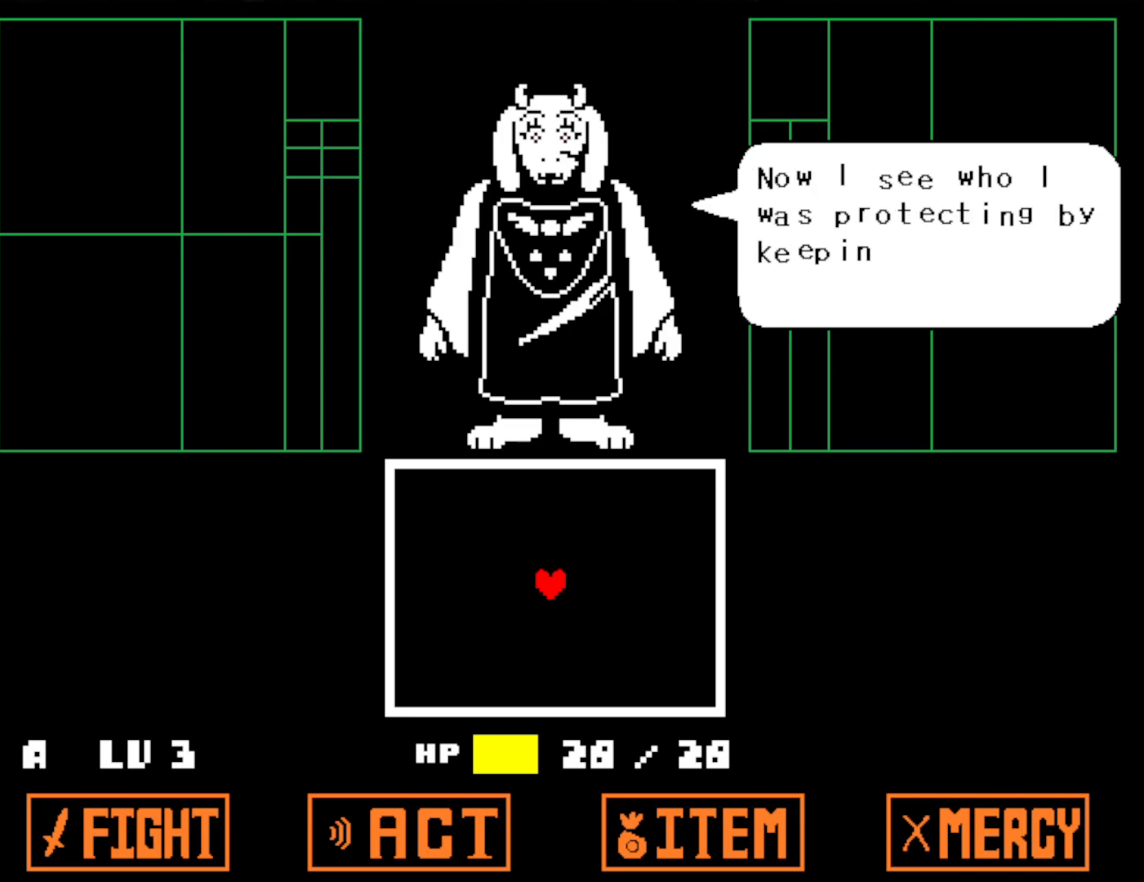
{"keys": [], "events": [[183, "z", "down"], [250, "z", "up"], [333, "z", "down"], [417, "z", "up"]]}
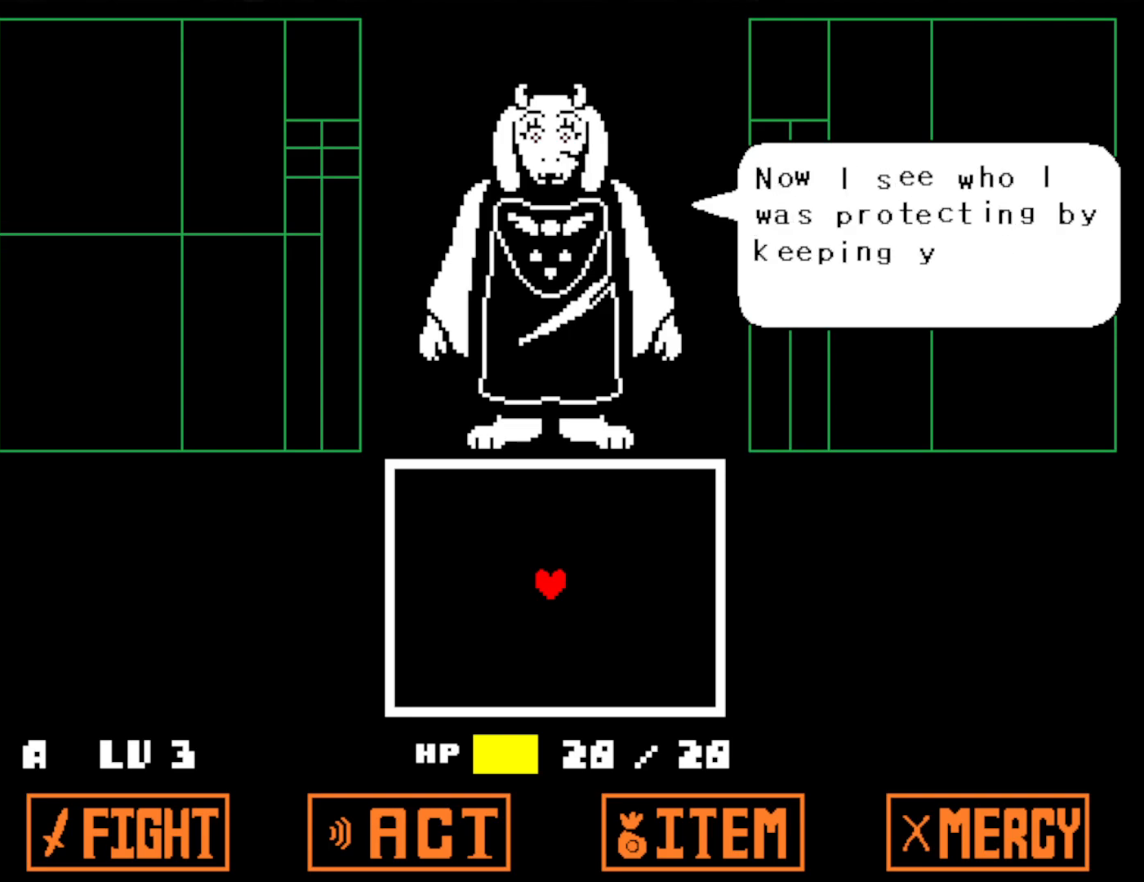
{"keys": [], "events": [[50, "z", "down"], [100, "z", "up"], [200, "z", "down"], [283, "z", "up"], [367, "z", "down"], [433, "z", "up"]]}
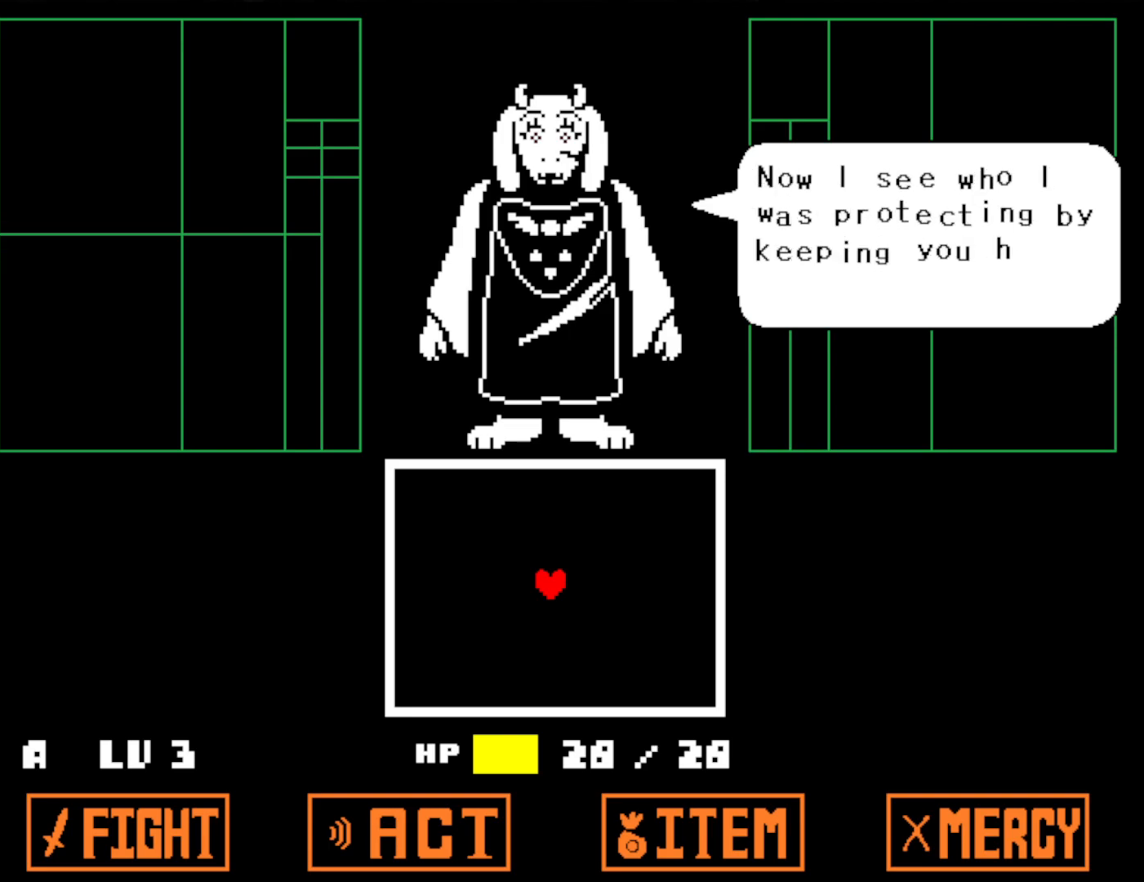
{"keys": [], "events": [[50, "z", "down"], [117, "z", "up"], [217, "z", "down"], [267, "z", "up"], [367, "z", "down"], [433, "z", "up"]]}
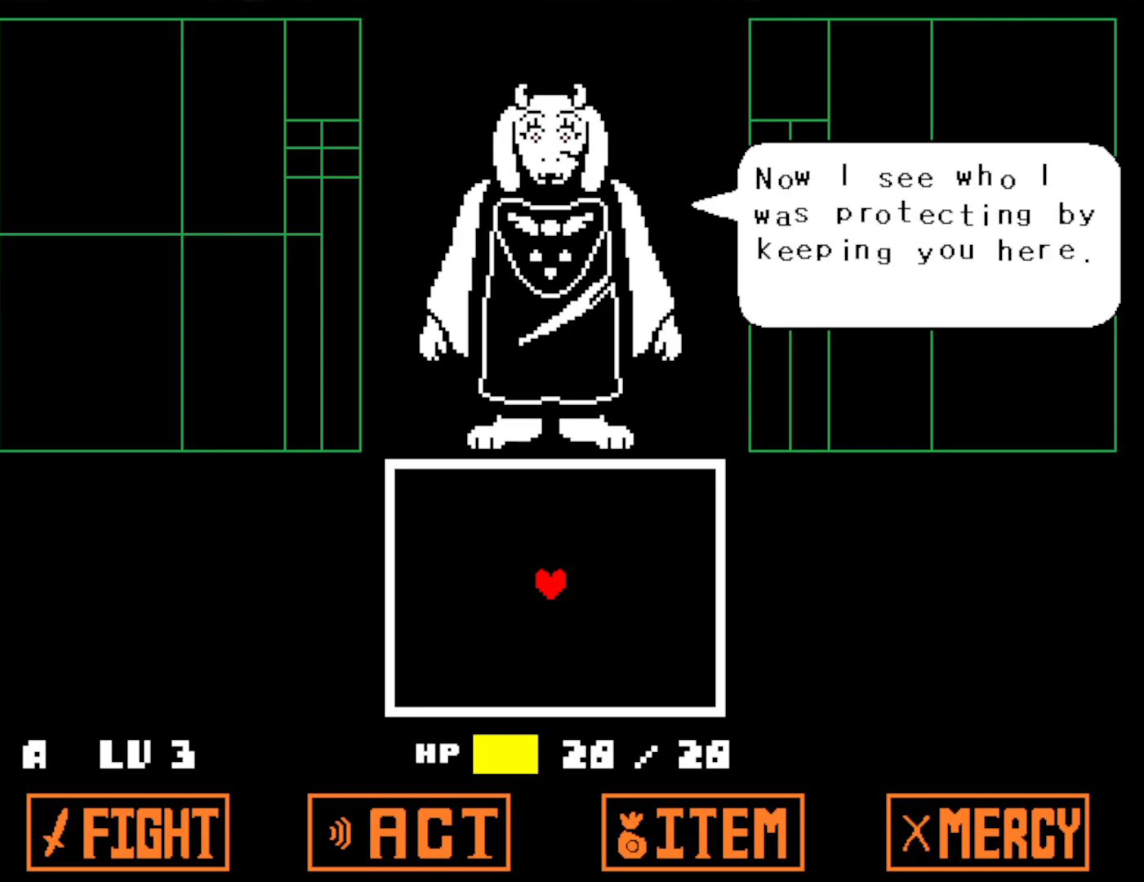
{"keys": [], "events": [[33, "z", "down"], [100, "z", "up"], [183, "z", "down"], [267, "z", "up"], [367, "z", "down"], [433, "z", "up"]]}